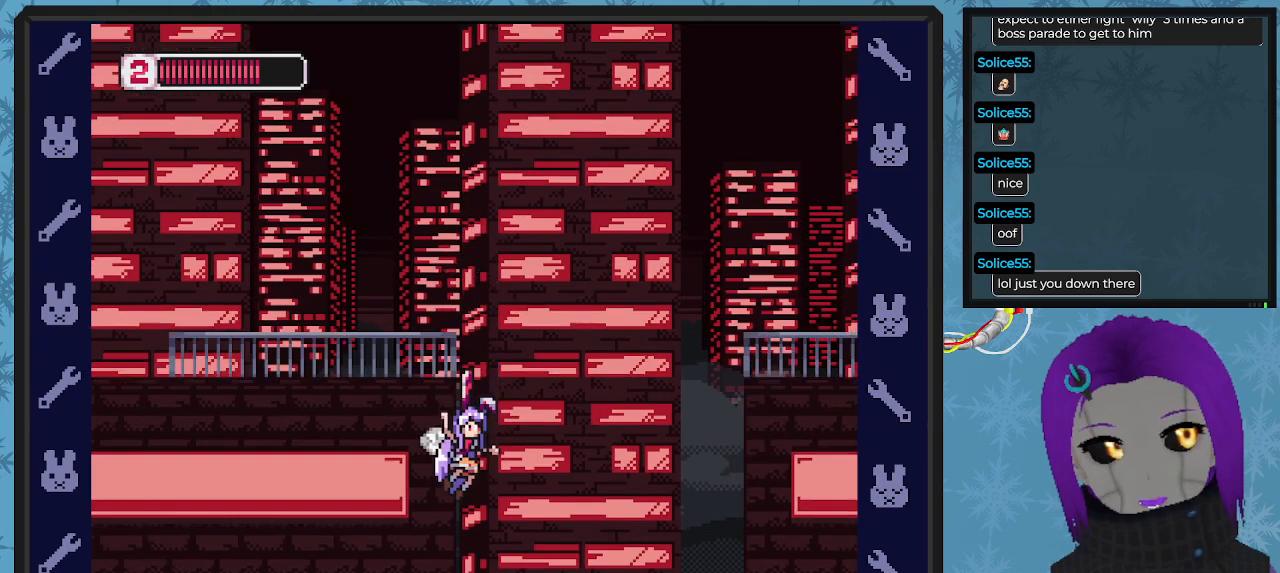
Gameplay with a controller (Xbox layout); each line is a JSON object with the inputs held at the frame after it. "events" lists button and stick changes between this image and that frame as [ms after this image, input, new state], when the widget could be followed in between. Not read: right_stick.
{"buttons": ["DPAD_UP", "DPAD_LEFT"], "left_stick": "center", "events": [[433, "DPAD_UP", "down"]]}
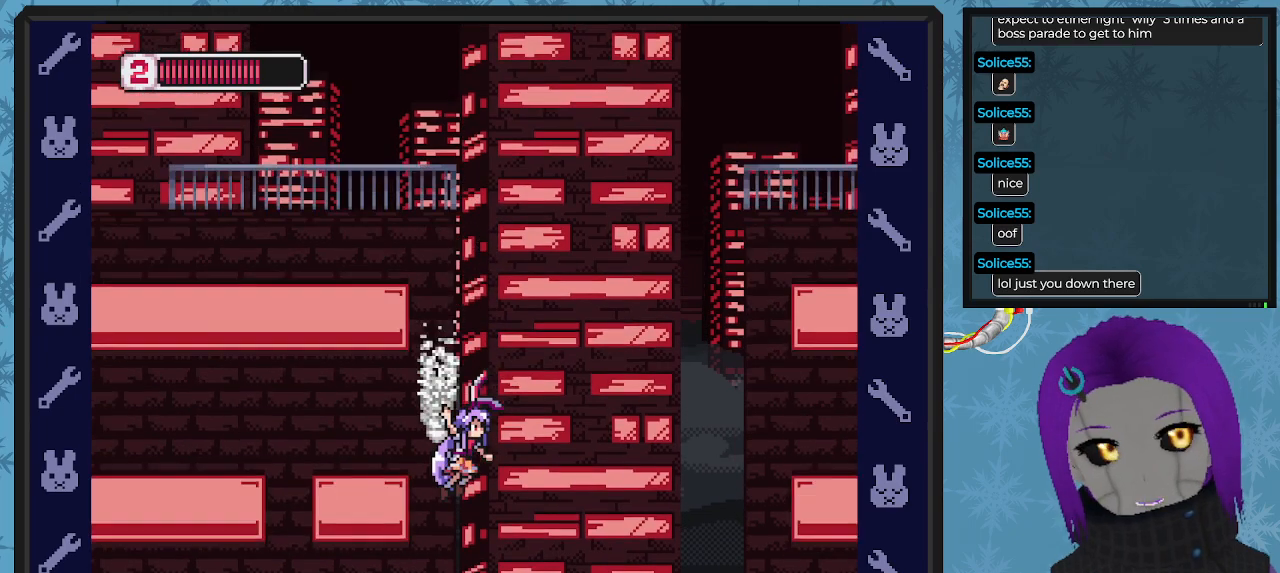
{"buttons": ["DPAD_LEFT"], "left_stick": "center", "events": [[500, "DPAD_UP", "up"]]}
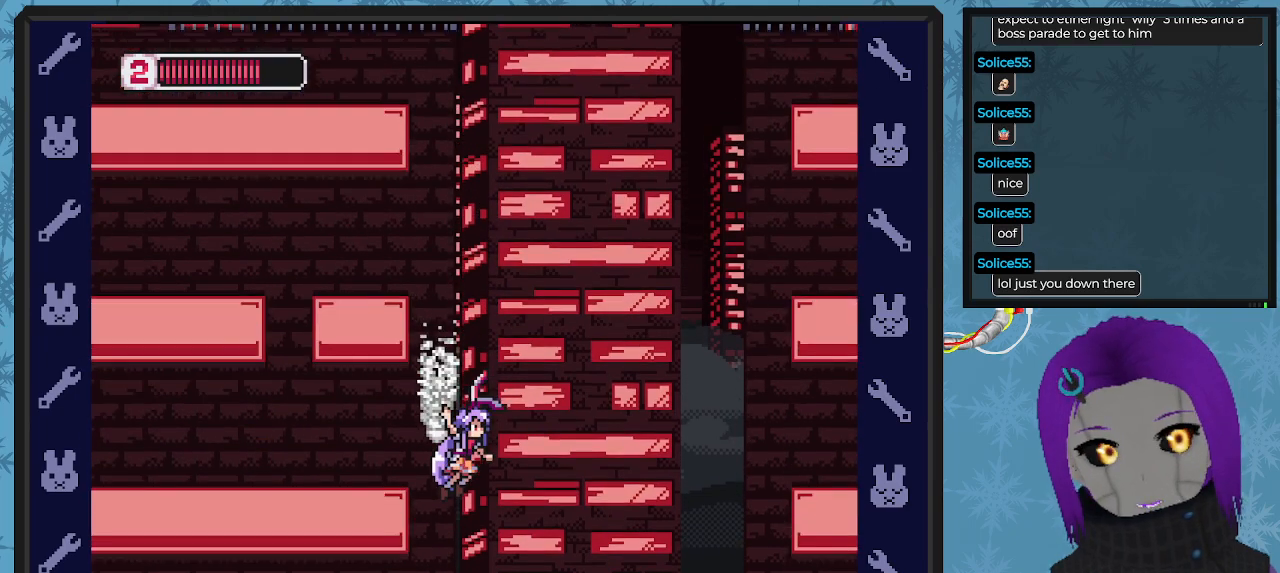
{"buttons": ["DPAD_LEFT"], "left_stick": "center", "events": [[300, "DPAD_UP", "down"], [400, "DPAD_UP", "up"]]}
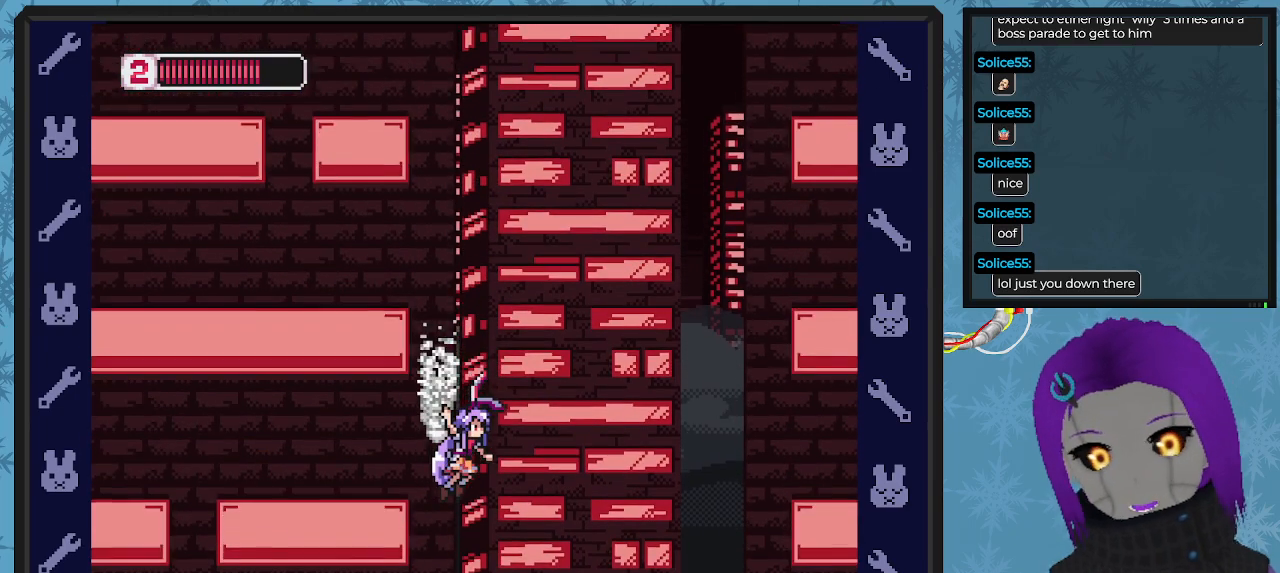
{"buttons": ["DPAD_UP", "DPAD_LEFT"], "left_stick": "center", "events": [[133, "DPAD_UP", "down"]]}
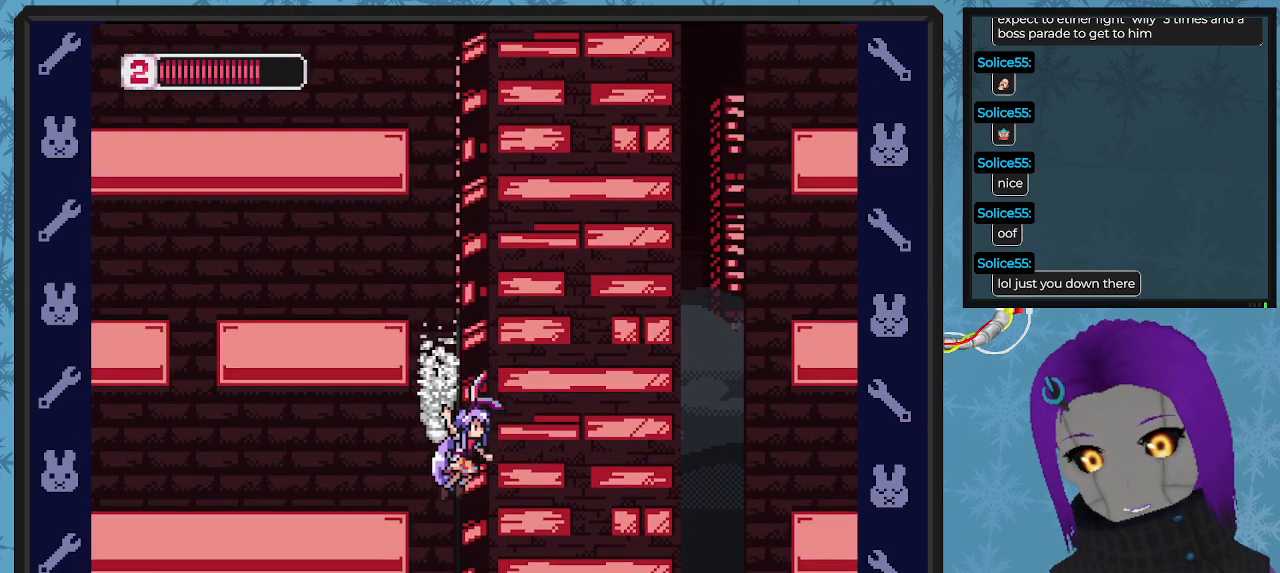
{"buttons": ["DPAD_UP", "DPAD_LEFT"], "left_stick": "center", "events": []}
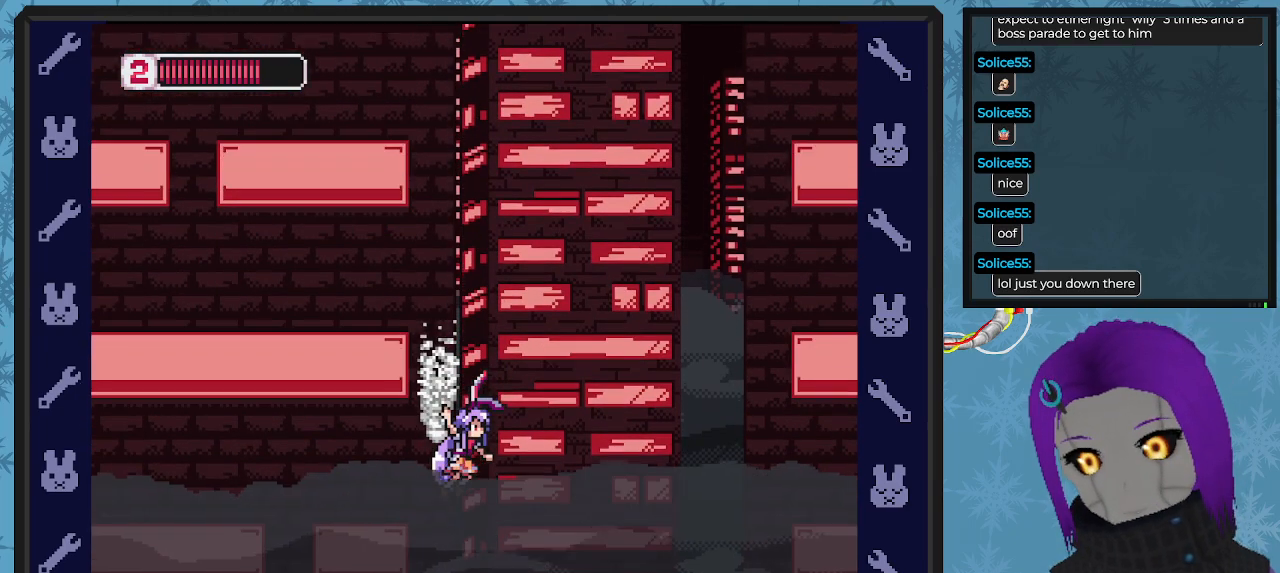
{"buttons": ["DPAD_UP", "DPAD_LEFT"], "left_stick": "center", "events": []}
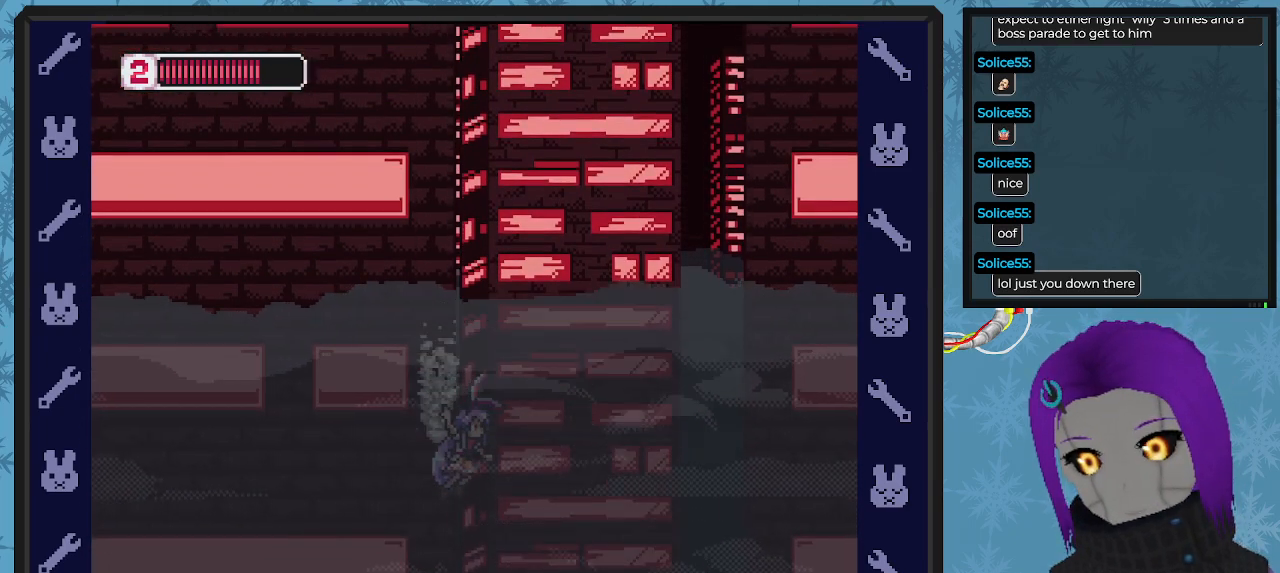
{"buttons": ["DPAD_UP", "DPAD_LEFT"], "left_stick": "center", "events": []}
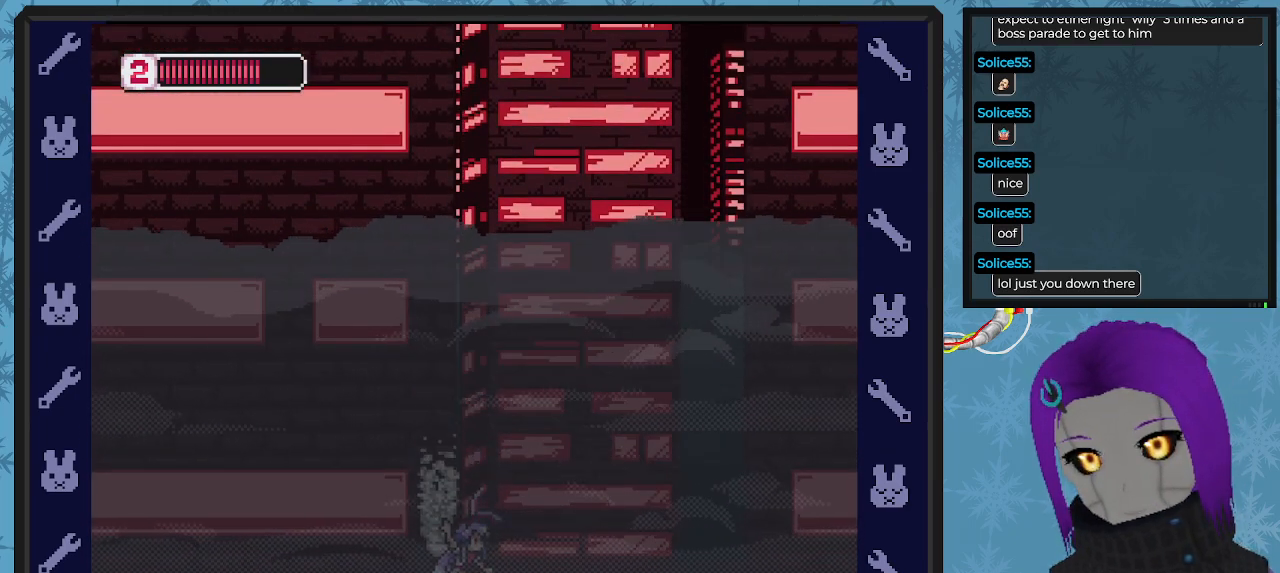
{"buttons": ["DPAD_UP", "DPAD_LEFT"], "left_stick": "center", "events": [[33, "A", "down"], [400, "A", "up"], [433, "DPAD_UP", "up"], [467, "DPAD_UP", "down"]]}
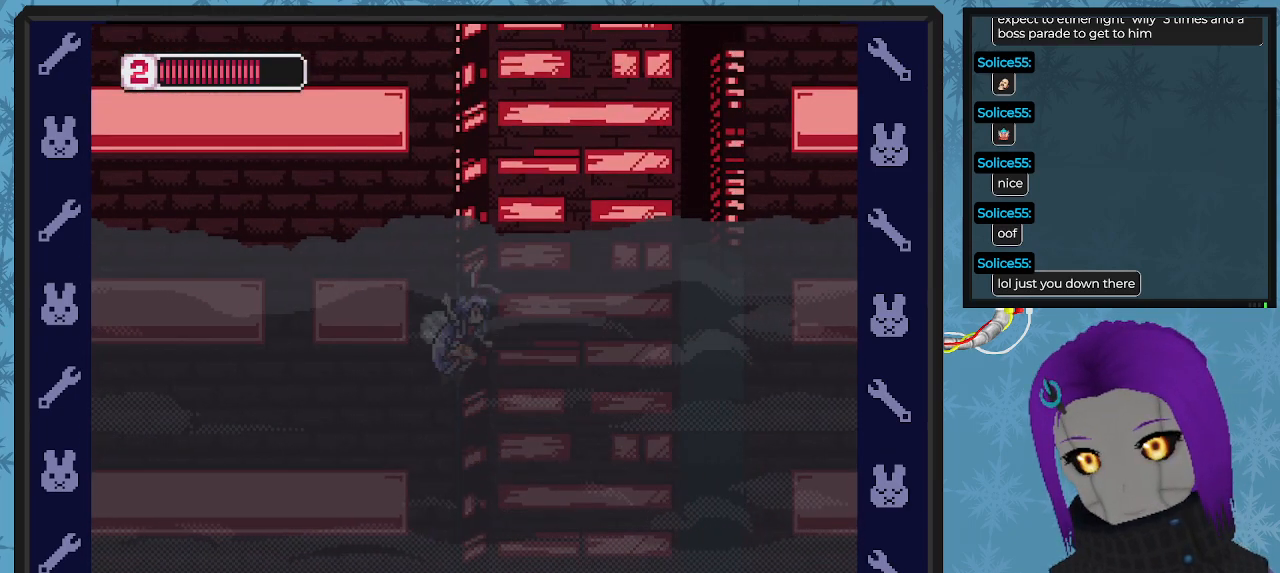
{"buttons": ["DPAD_UP", "DPAD_LEFT"], "left_stick": "center", "events": []}
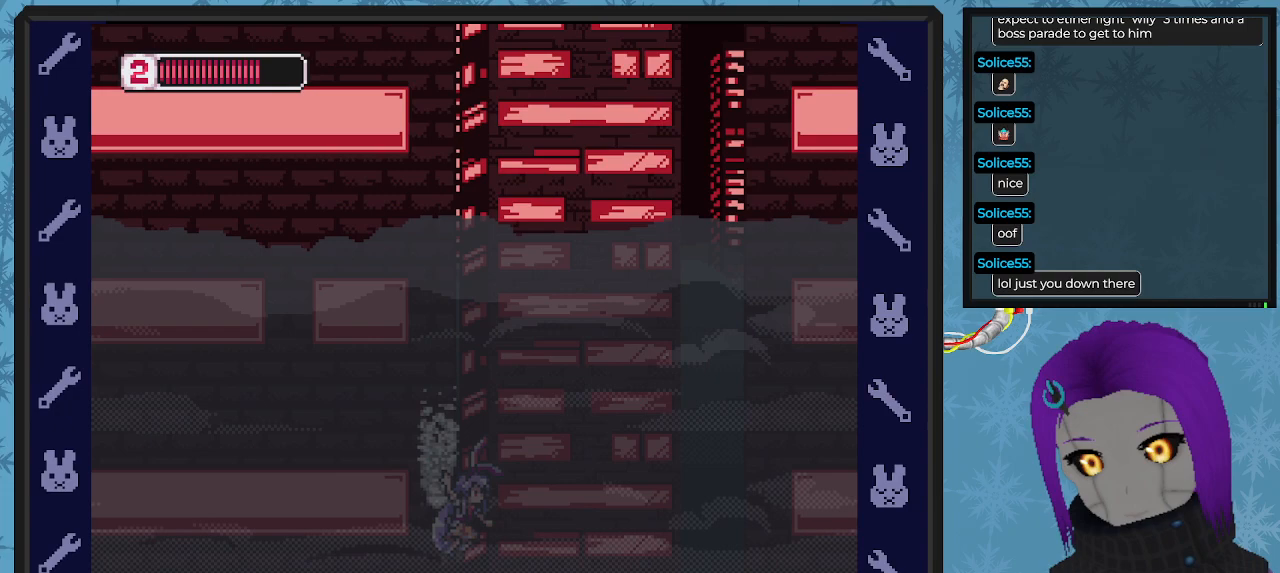
{"buttons": ["A", "DPAD_UP", "DPAD_LEFT"], "left_stick": "center", "events": [[233, "A", "down"]]}
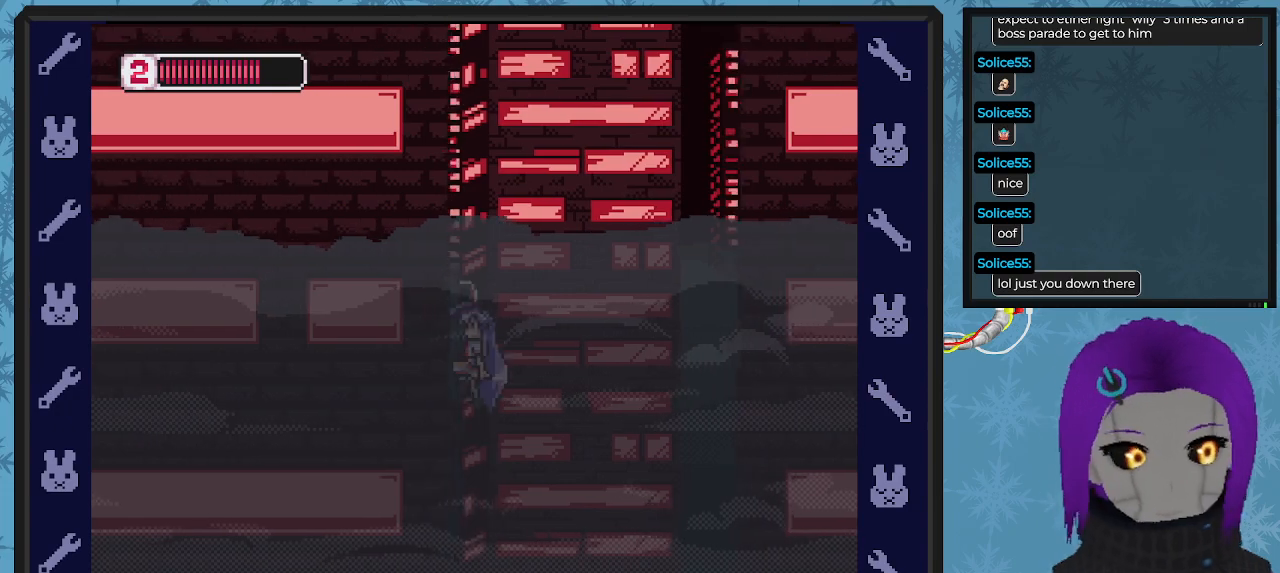
{"buttons": ["DPAD_UP", "DPAD_LEFT"], "left_stick": "center", "events": [[200, "A", "up"]]}
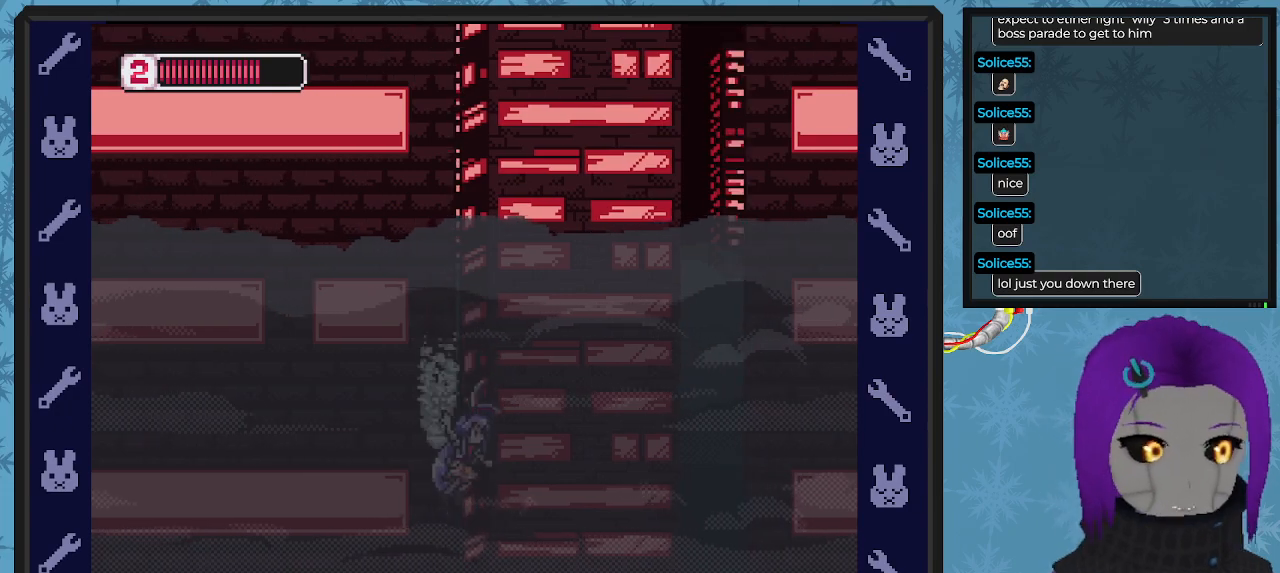
{"buttons": ["A", "DPAD_UP", "DPAD_LEFT"], "left_stick": "center", "events": [[267, "A", "down"], [267, "DPAD_UP", "up"], [300, "DPAD_UP", "down"]]}
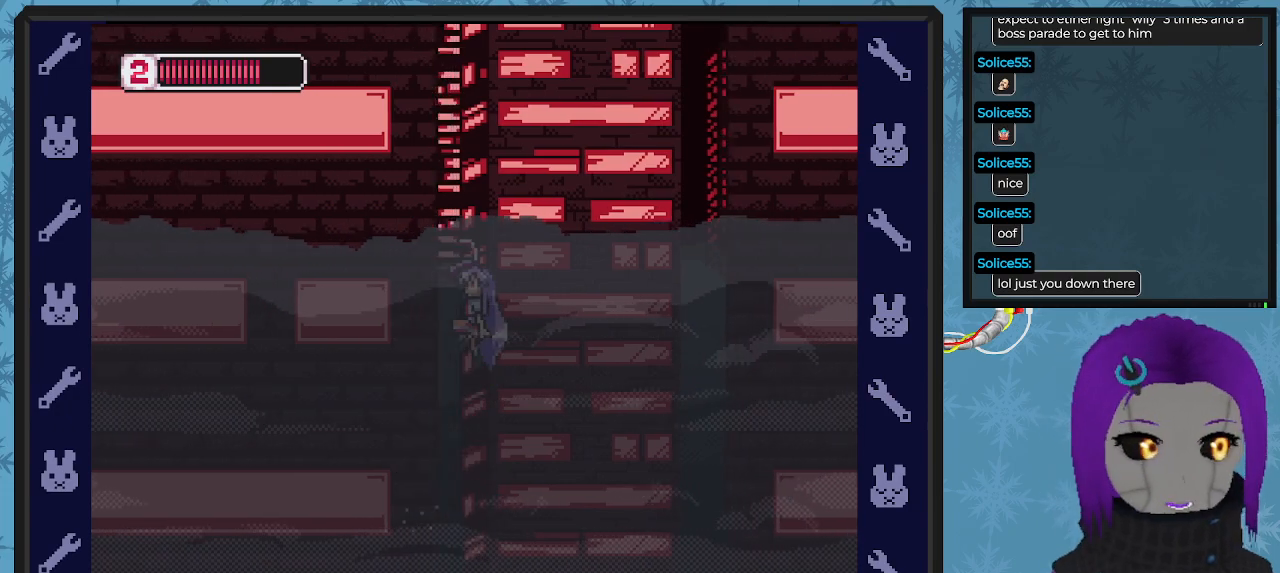
{"buttons": ["DPAD_UP", "DPAD_LEFT"], "left_stick": "center", "events": [[100, "A", "up"]]}
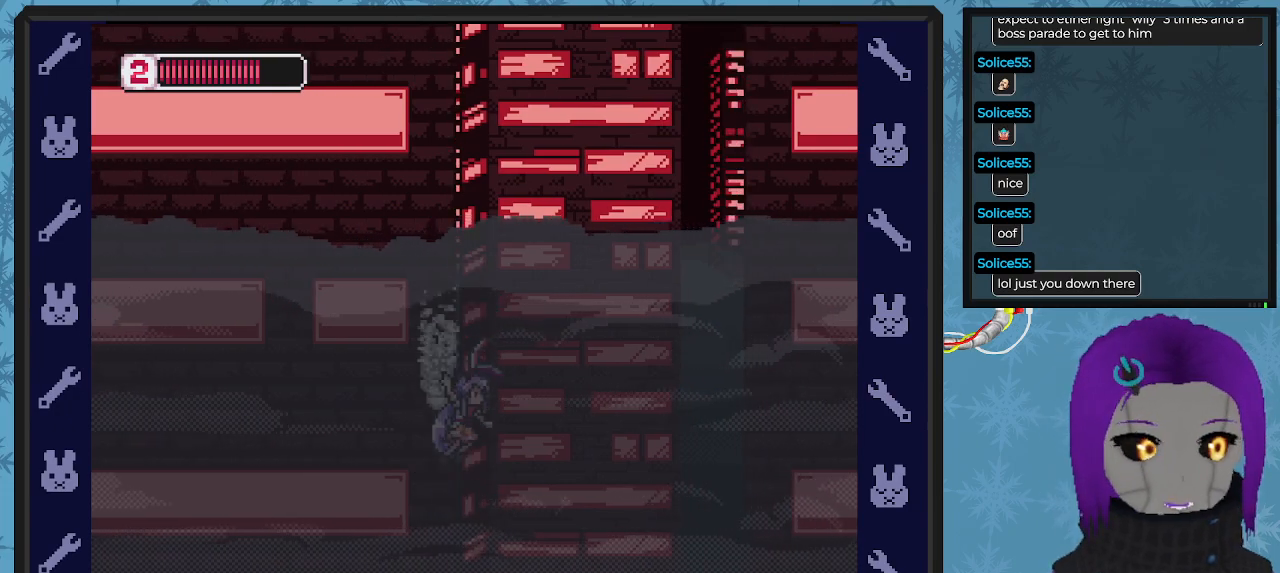
{"buttons": ["A", "DPAD_UP", "DPAD_LEFT"], "left_stick": "center", "events": [[267, "A", "down"], [267, "DPAD_UP", "up"], [333, "DPAD_UP", "down"]]}
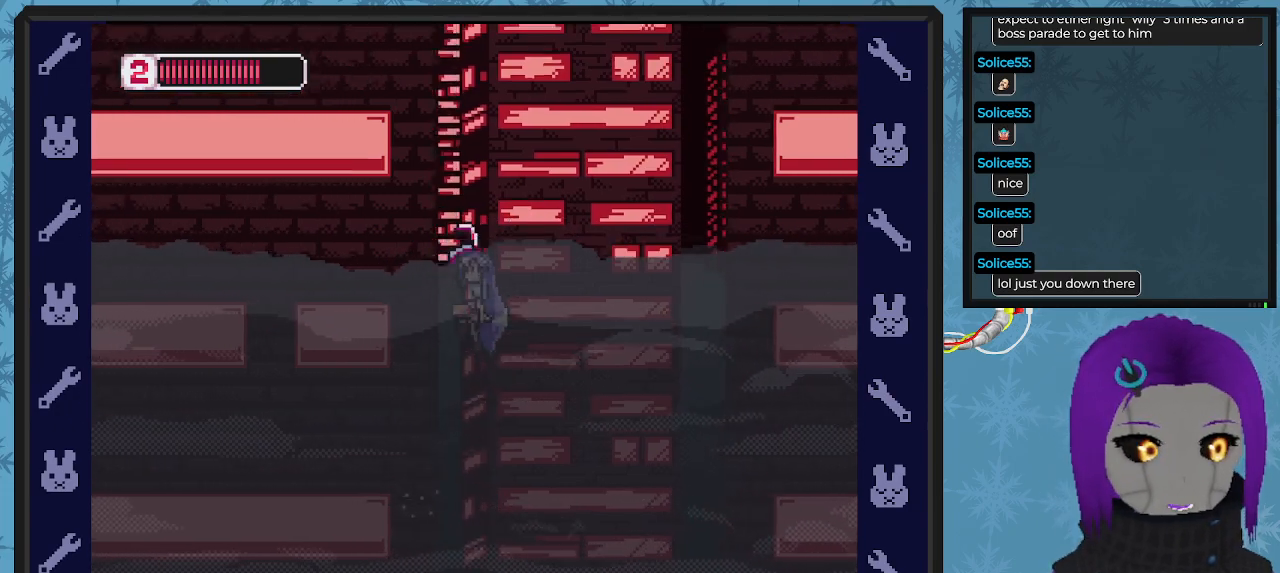
{"buttons": ["DPAD_UP", "DPAD_LEFT"], "left_stick": "center", "events": [[100, "A", "up"], [200, "A", "down"], [500, "A", "up"]]}
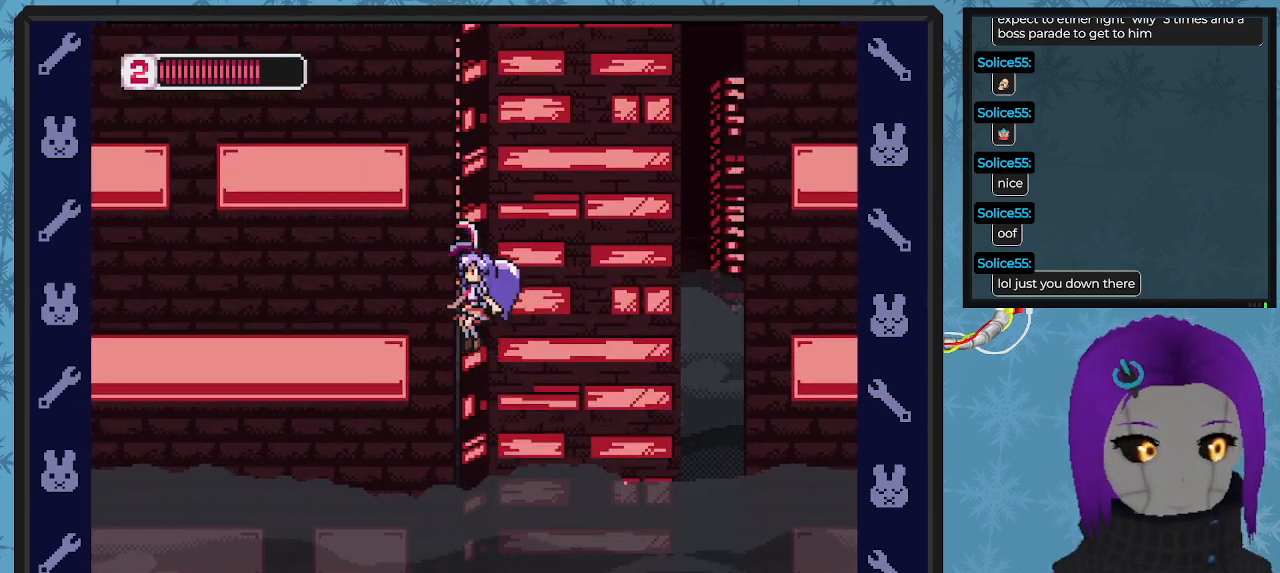
{"buttons": ["DPAD_LEFT"], "left_stick": "center", "events": [[67, "DPAD_UP", "up"], [100, "A", "down"], [200, "DPAD_UP", "down"], [233, "DPAD_UP", "up"], [367, "A", "up"]]}
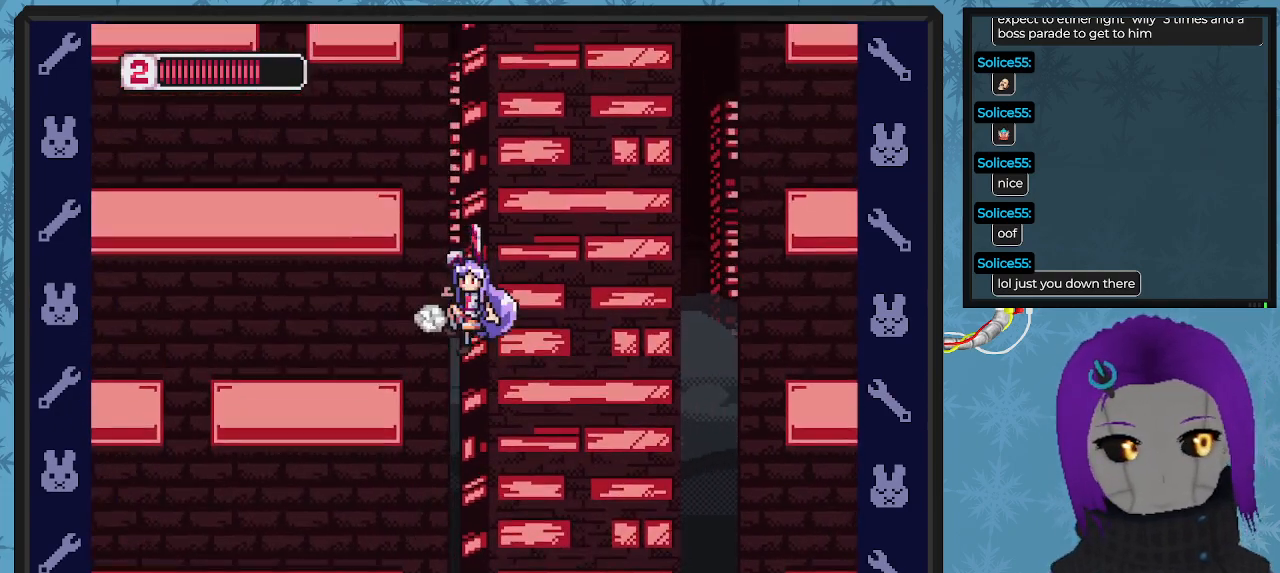
{"buttons": ["A", "DPAD_LEFT"], "left_stick": "center", "events": [[33, "A", "down"], [200, "DPAD_UP", "down"], [233, "DPAD_UP", "up"], [333, "A", "up"], [467, "A", "down"]]}
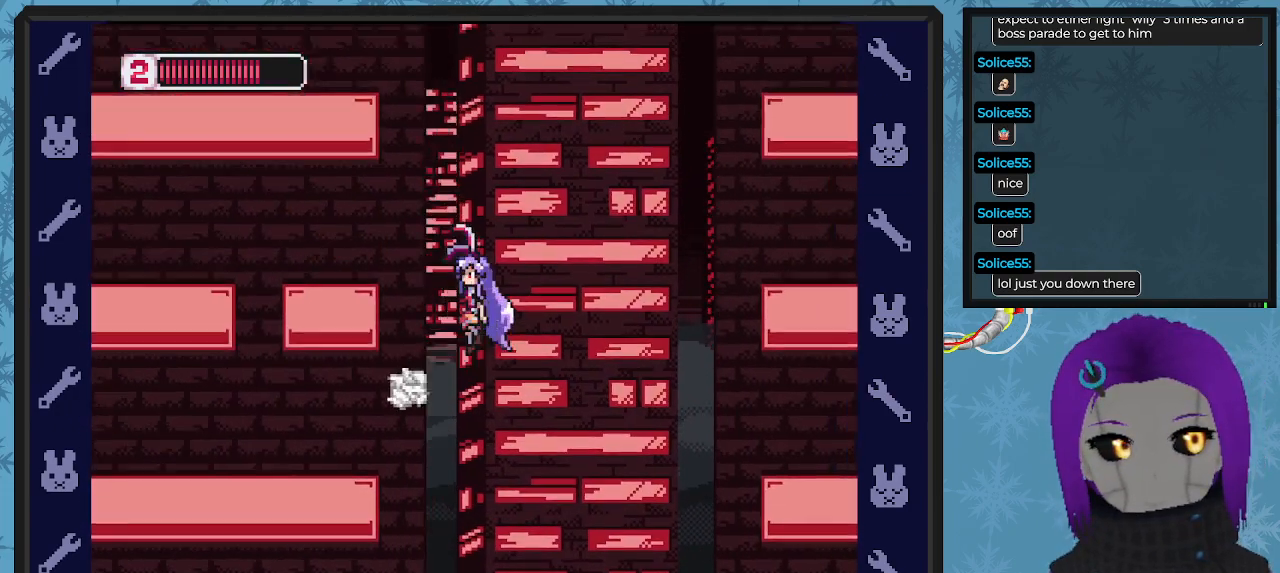
{"buttons": ["A", "B", "DPAD_DOWN", "DPAD_RIGHT"], "left_stick": "center", "events": [[300, "A", "up"], [400, "B", "down"], [400, "DPAD_UP", "down"], [467, "A", "down"], [467, "DPAD_DOWN", "down"], [467, "DPAD_LEFT", "up"], [467, "DPAD_RIGHT", "down"], [467, "DPAD_UP", "up"]]}
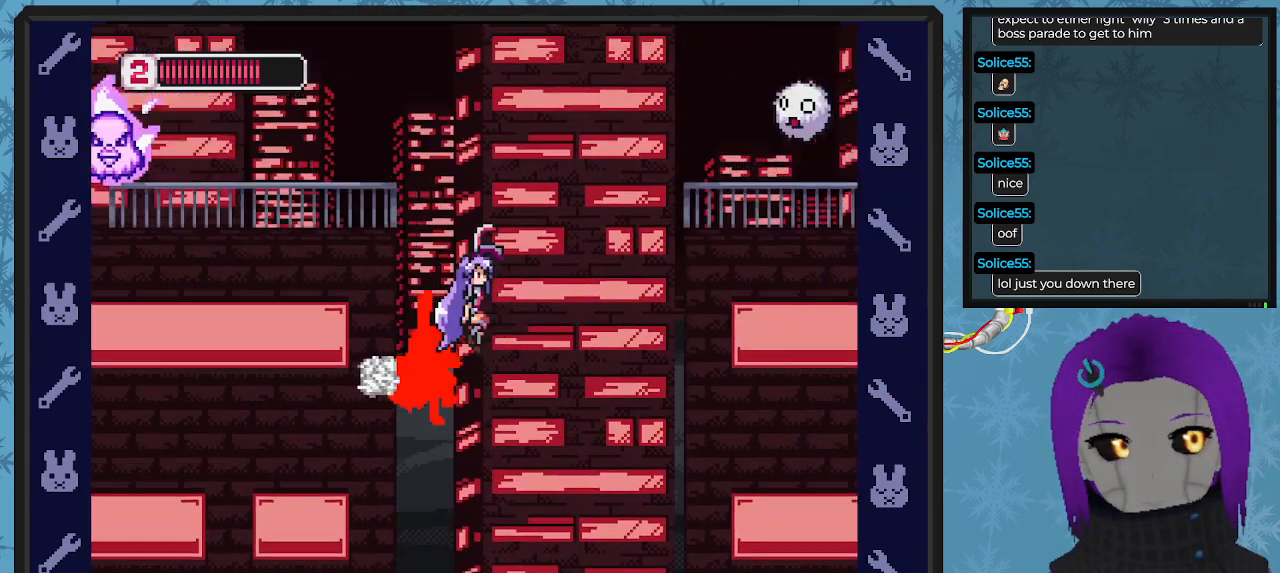
{"buttons": ["DPAD_RIGHT"], "left_stick": "center", "events": [[167, "DPAD_DOWN", "up"], [333, "A", "up"], [467, "B", "up"]]}
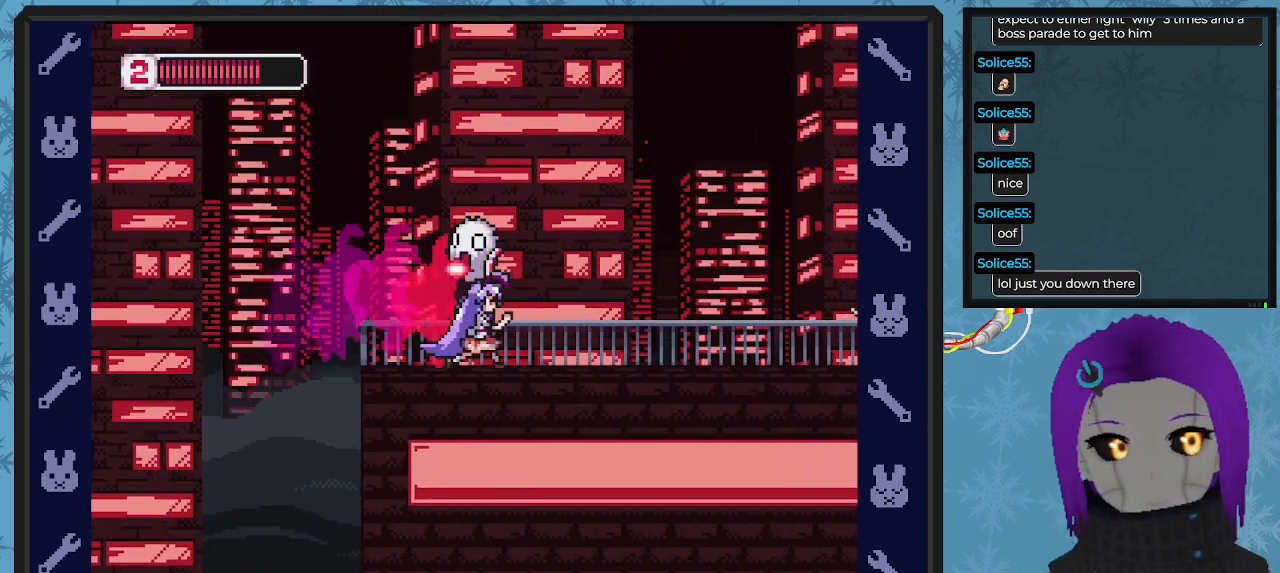
{"buttons": ["X", "DPAD_LEFT"], "left_stick": "center", "events": [[467, "DPAD_LEFT", "down"], [467, "DPAD_RIGHT", "up"], [500, "X", "down"]]}
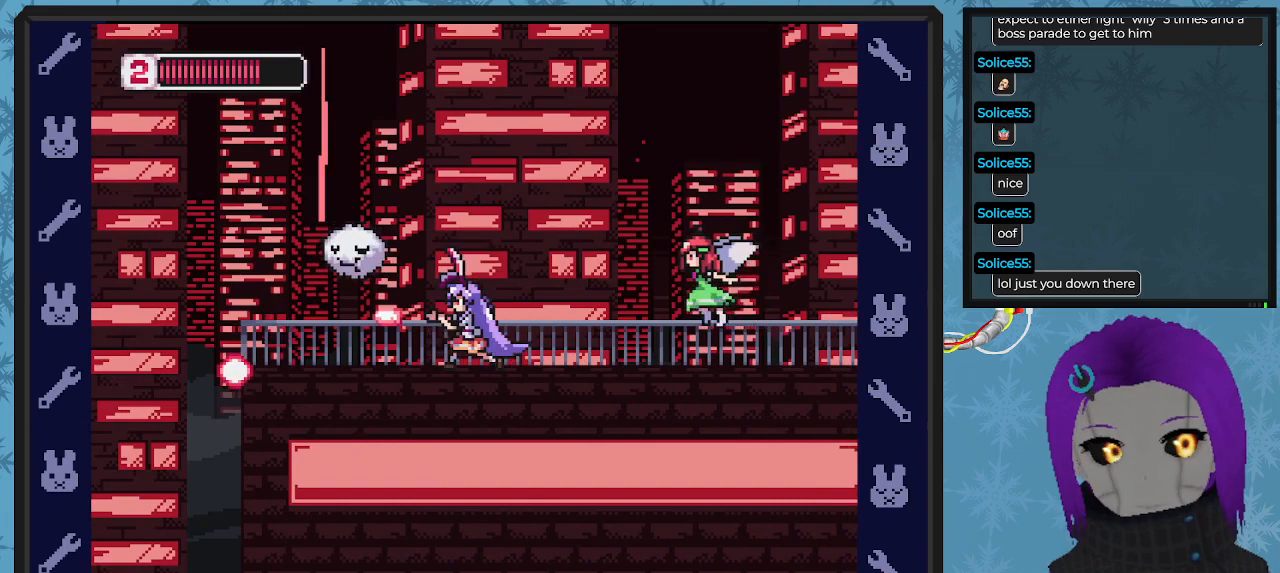
{"buttons": ["X", "DPAD_UP"], "left_stick": "center", "events": [[67, "DPAD_UP", "down"], [67, "X", "up"], [100, "DPAD_LEFT", "up"], [267, "X", "down"], [400, "X", "up"], [433, "X", "down"]]}
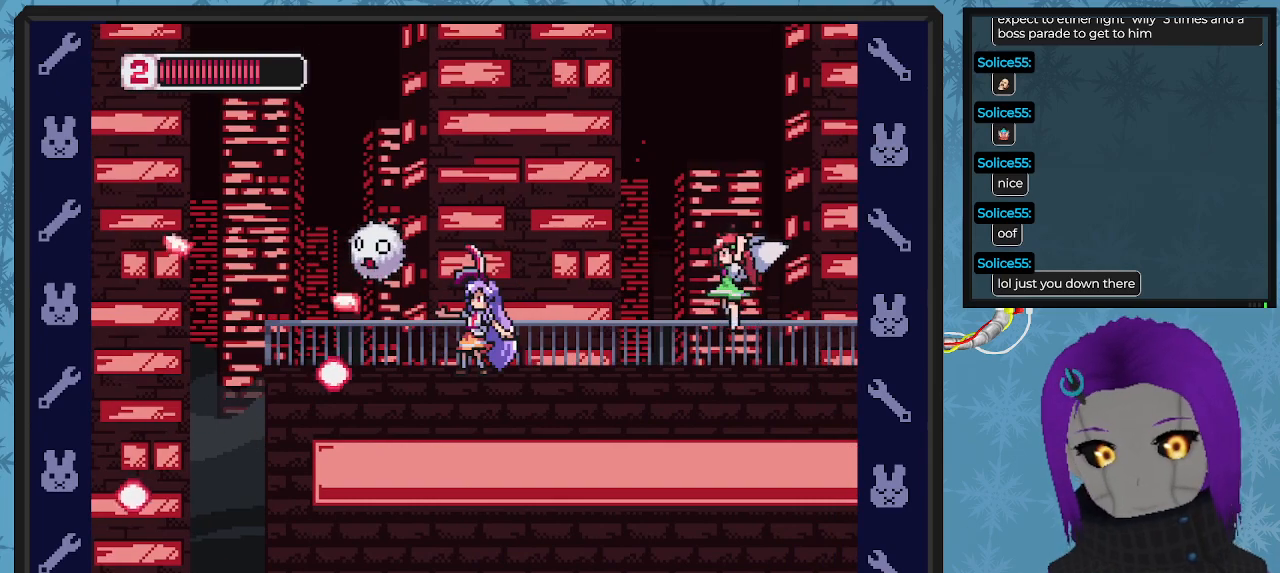
{"buttons": ["X", "DPAD_LEFT"], "left_stick": "center", "events": [[33, "X", "up"], [100, "X", "down"], [200, "DPAD_RIGHT", "down"], [200, "X", "up"], [233, "DPAD_UP", "up"], [300, "X", "down"], [367, "DPAD_RIGHT", "up"], [367, "X", "up"], [467, "X", "down"], [500, "DPAD_LEFT", "down"]]}
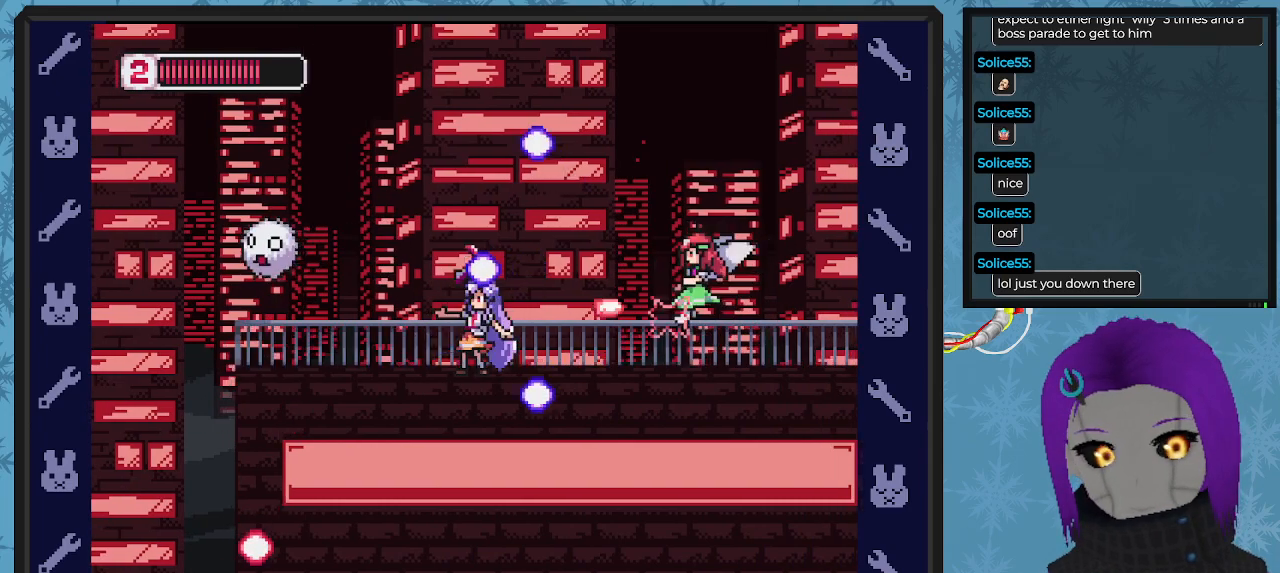
{"buttons": ["DPAD_UP"], "left_stick": "center", "events": [[33, "X", "up"], [233, "DPAD_LEFT", "up"], [333, "DPAD_RIGHT", "down"], [400, "X", "down"], [433, "DPAD_UP", "down"], [467, "DPAD_RIGHT", "up"], [467, "X", "up"]]}
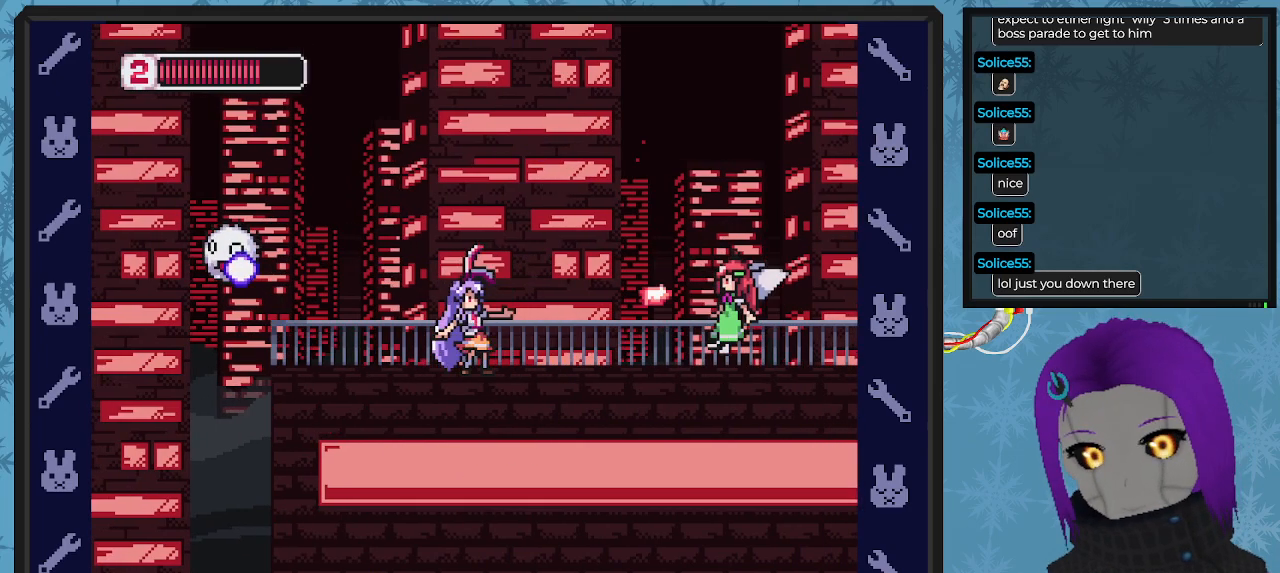
{"buttons": ["DPAD_RIGHT"], "left_stick": "center", "events": [[67, "X", "down"], [133, "X", "up"], [200, "X", "down"], [233, "DPAD_RIGHT", "down"], [300, "X", "up"], [333, "DPAD_UP", "up"], [367, "X", "down"], [467, "X", "up"]]}
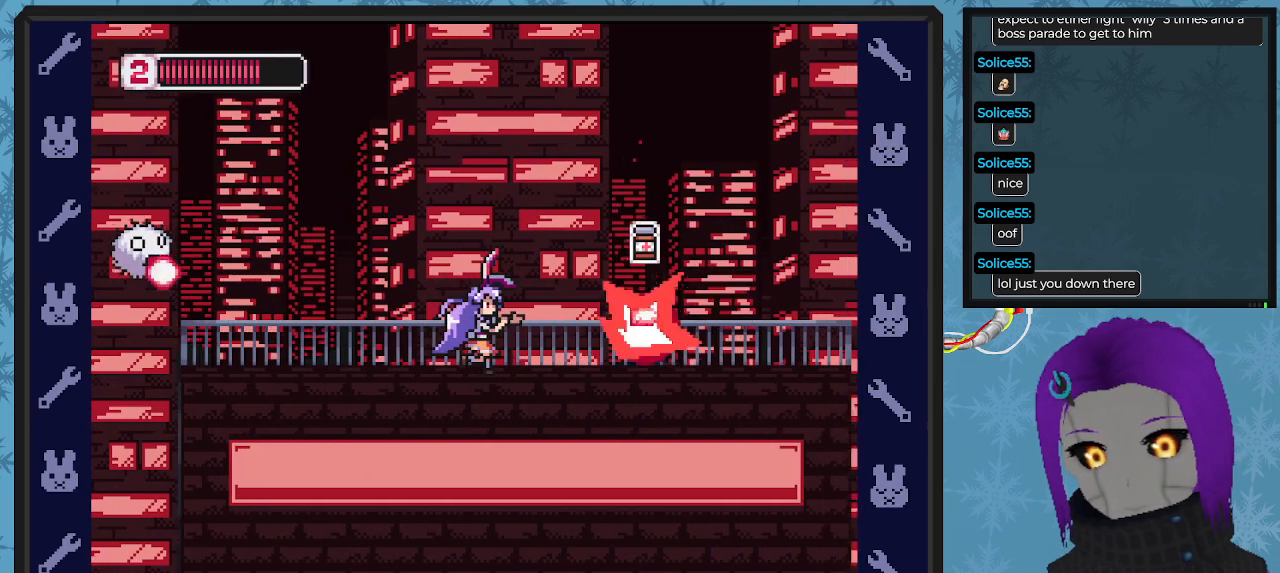
{"buttons": ["DPAD_RIGHT"], "left_stick": "center", "events": [[33, "X", "down"], [133, "X", "up"], [167, "DPAD_DOWN", "down"], [200, "X", "down"], [300, "X", "up"], [433, "DPAD_DOWN", "up"]]}
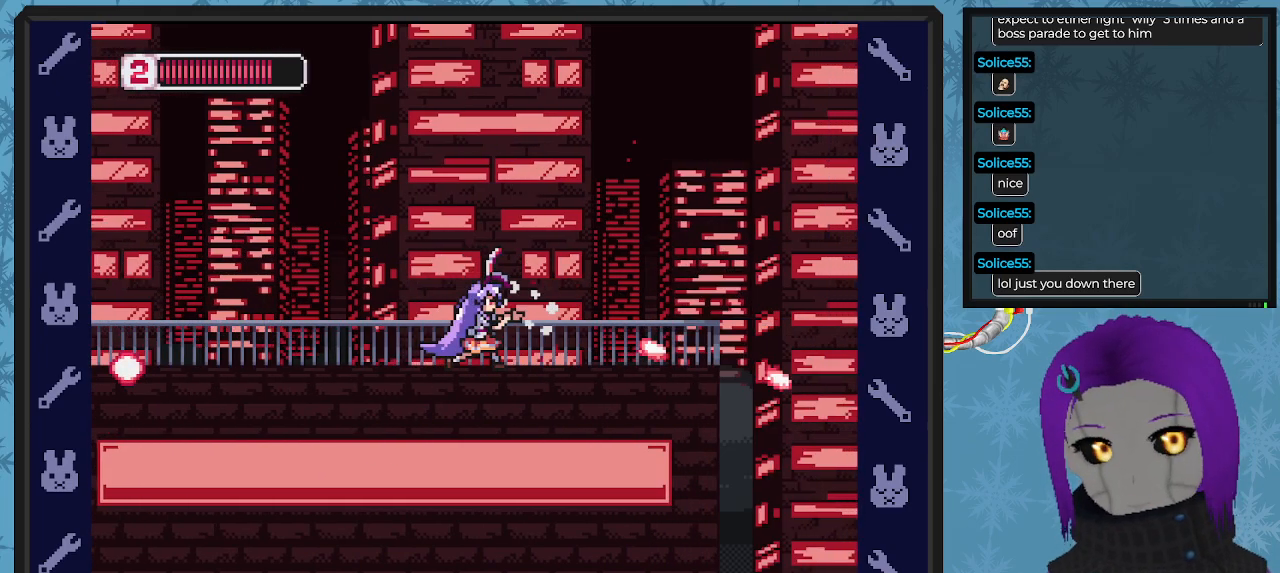
{"buttons": ["DPAD_RIGHT"], "left_stick": "center", "events": [[333, "DPAD_RIGHT", "up"], [433, "DPAD_RIGHT", "down"]]}
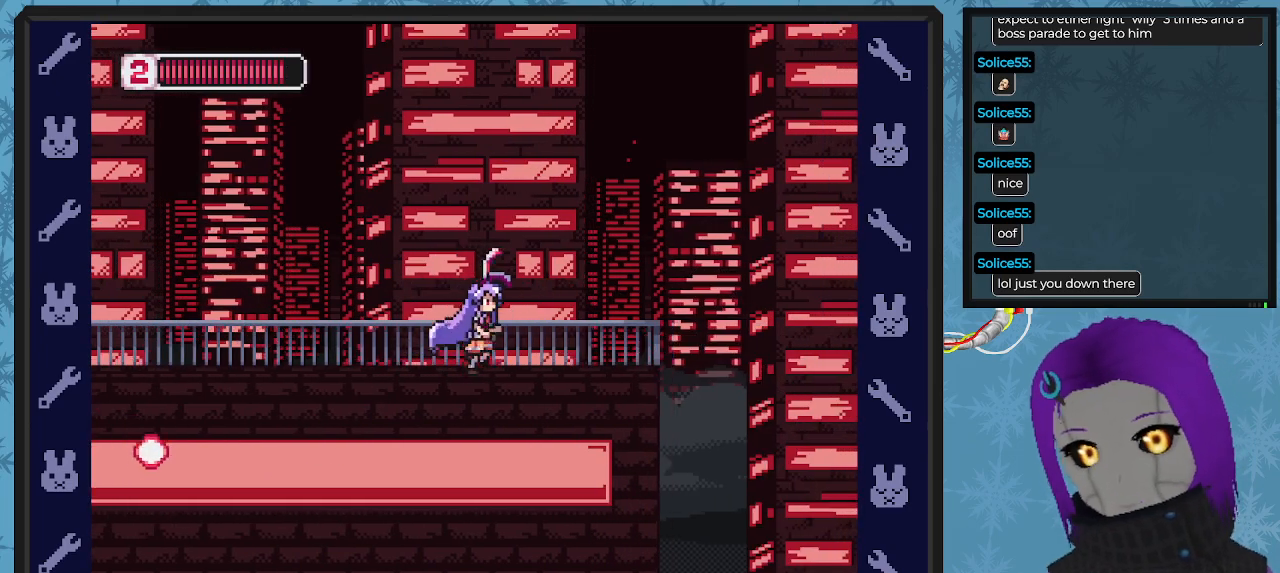
{"buttons": [], "left_stick": "center", "events": [[500, "DPAD_RIGHT", "up"]]}
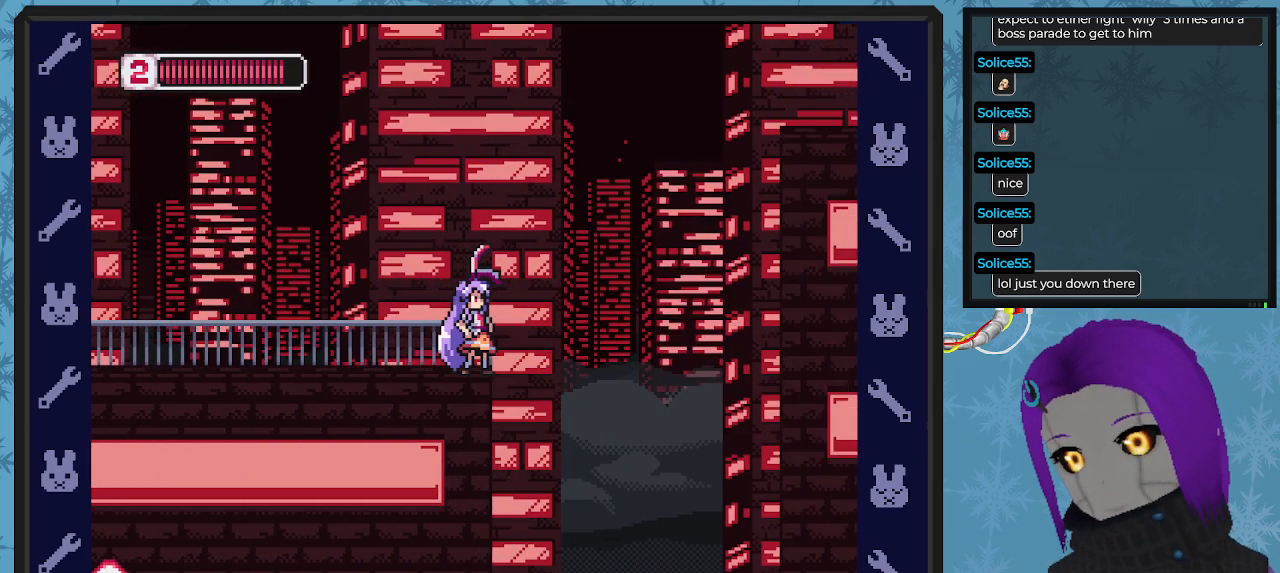
{"buttons": ["A", "B", "DPAD_RIGHT"], "left_stick": "center", "events": [[267, "B", "down"], [267, "DPAD_RIGHT", "down"], [300, "A", "down"]]}
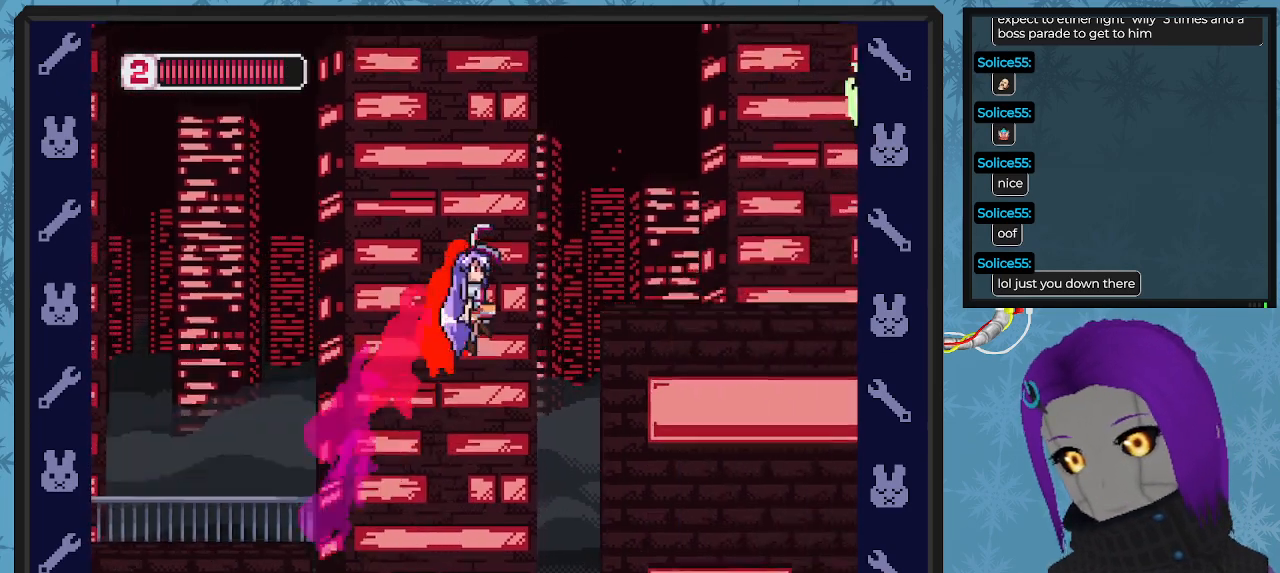
{"buttons": ["B", "DPAD_RIGHT"], "left_stick": "center", "events": [[33, "A", "up"]]}
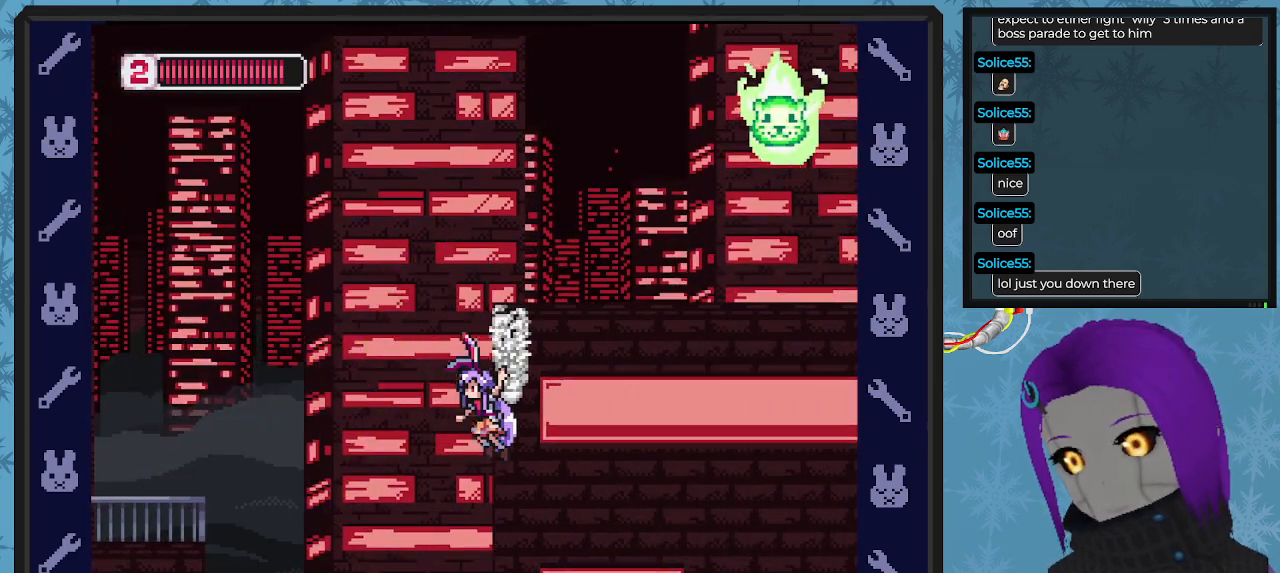
{"buttons": ["B", "DPAD_RIGHT"], "left_stick": "center", "events": []}